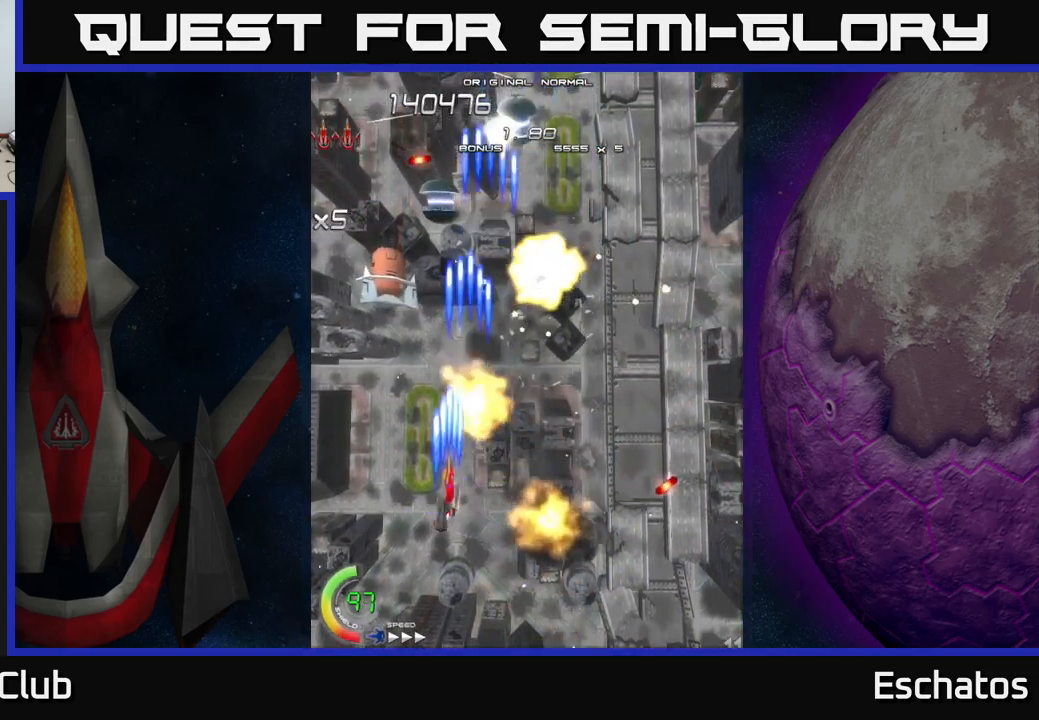
Gameplay with a controller (Xbox layout); each line is a JSON object with the inputs held at the frame after it. "events" lists button and stick changes between this image and that frame as [ms after this image, input, new state], when the widget could be followed in between. Not read: L3 R3 left_stick.
{"buttons": ["X", "DPAD_UP", "DPAD_RIGHT"], "right_stick": "center", "events": [[16, "DPAD_RIGHT", "down"], [150, "DPAD_UP", "down"], [250, "DPAD_RIGHT", "up"], [283, "DPAD_LEFT", "down"], [333, "DPAD_UP", "up"], [466, "DPAD_LEFT", "up"], [483, "DPAD_RIGHT", "down"], [483, "DPAD_UP", "down"]]}
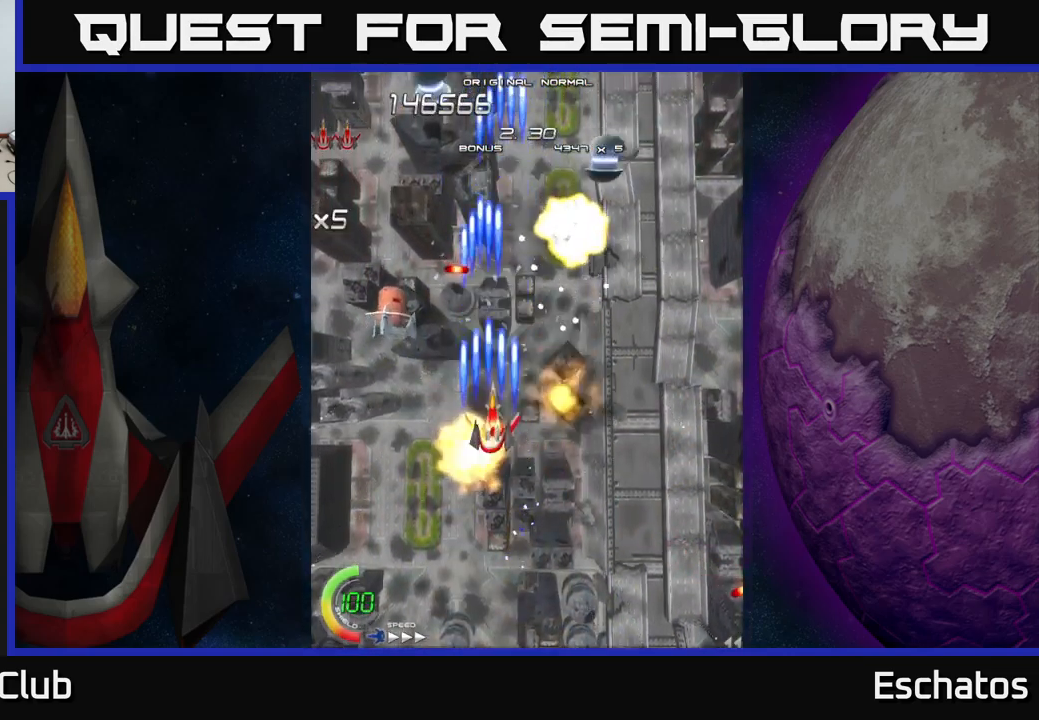
{"buttons": ["A", "DPAD_LEFT"], "right_stick": "center", "events": [[216, "A", "down"], [233, "X", "up"], [250, "DPAD_RIGHT", "up"], [350, "DPAD_LEFT", "down"], [433, "DPAD_UP", "up"]]}
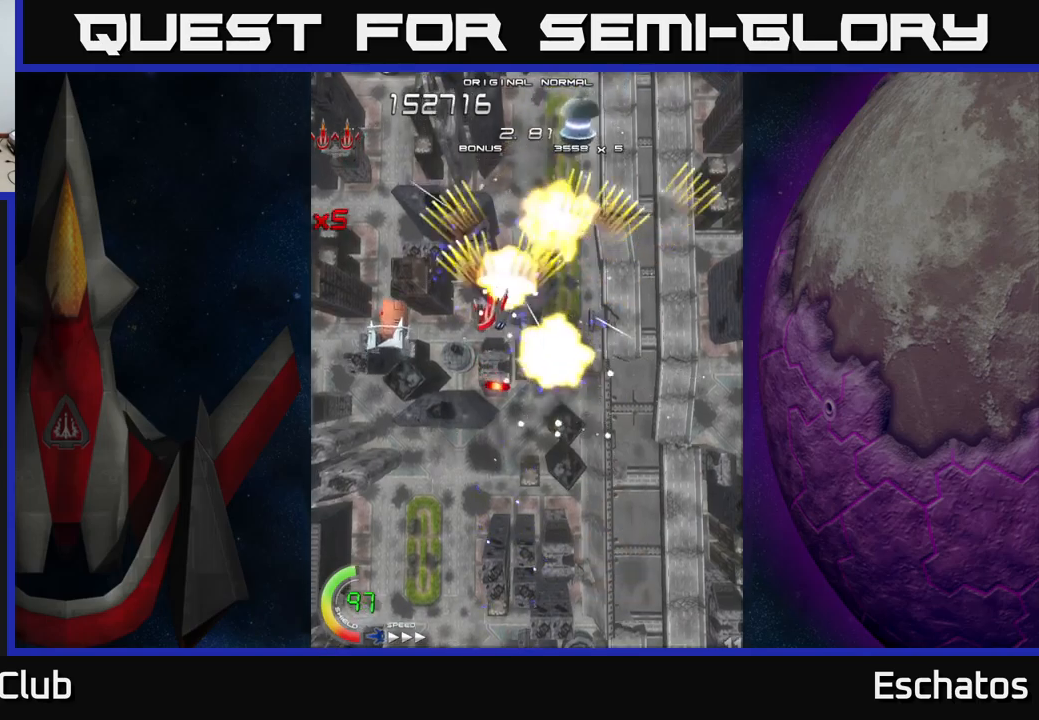
{"buttons": ["A", "DPAD_DOWN", "DPAD_RIGHT"], "right_stick": "center", "events": [[17, "DPAD_DOWN", "down"], [83, "DPAD_LEFT", "up"], [200, "DPAD_RIGHT", "down"], [267, "DPAD_DOWN", "up"], [300, "DPAD_DOWN", "down"], [317, "DPAD_DOWN", "up"], [333, "DPAD_LEFT", "down"], [333, "DPAD_RIGHT", "up"], [467, "DPAD_DOWN", "down"], [467, "DPAD_LEFT", "up"], [500, "DPAD_RIGHT", "down"]]}
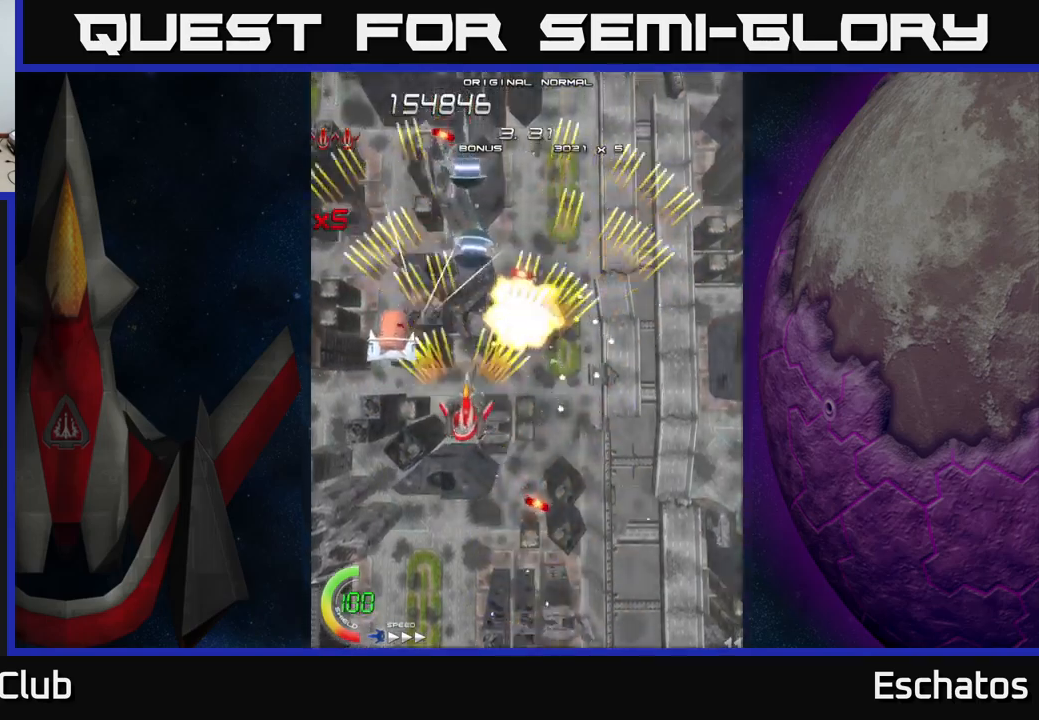
{"buttons": ["A", "DPAD_UP"], "right_stick": "center", "events": [[100, "DPAD_RIGHT", "up"], [117, "DPAD_DOWN", "up"], [150, "DPAD_LEFT", "down"], [183, "DPAD_UP", "down"], [433, "DPAD_LEFT", "up"]]}
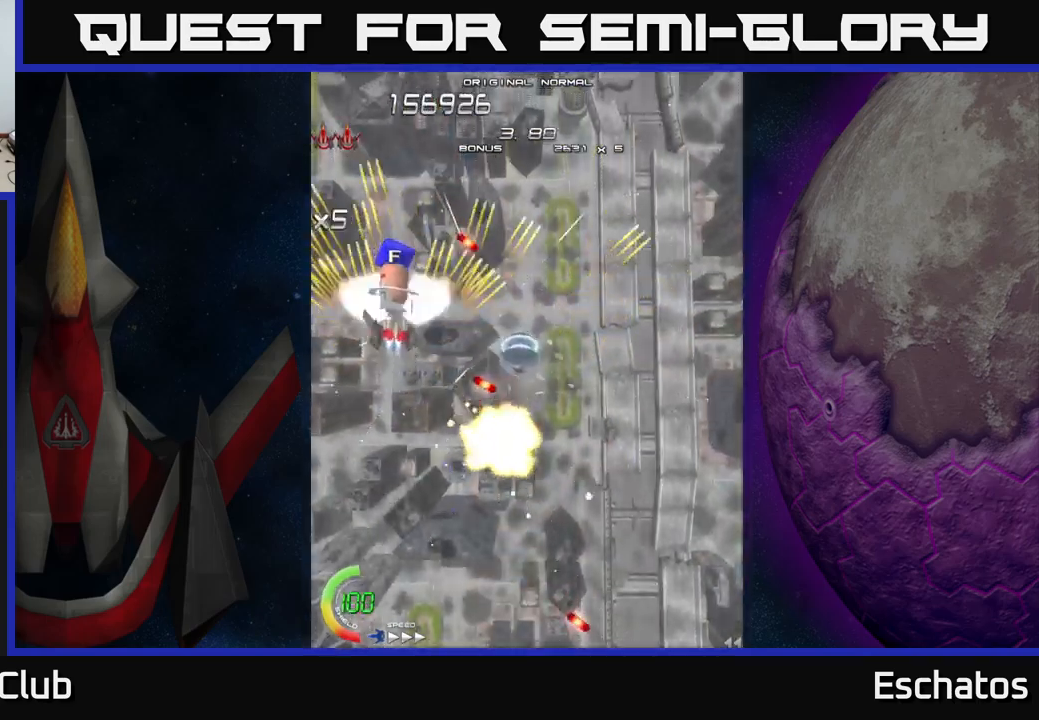
{"buttons": ["A", "DPAD_DOWN", "DPAD_RIGHT"], "right_stick": "center", "events": [[150, "DPAD_UP", "up"], [167, "DPAD_DOWN", "down"], [500, "DPAD_RIGHT", "down"]]}
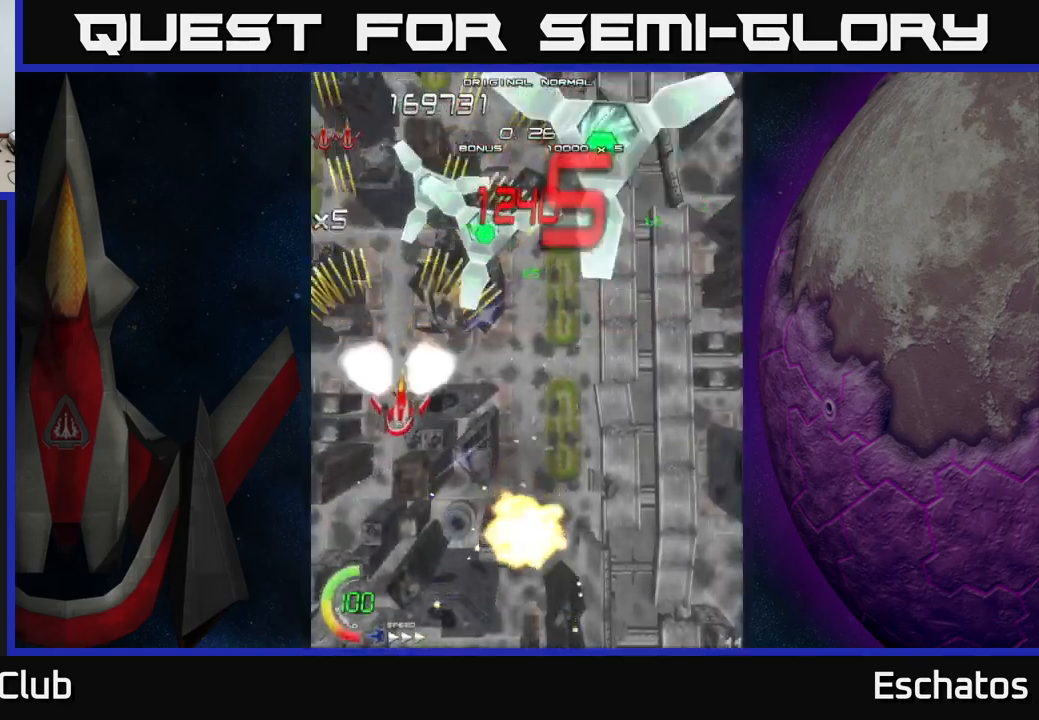
{"buttons": [], "right_stick": "center", "events": [[67, "DPAD_DOWN", "up"], [67, "X", "down"], [100, "A", "up"], [200, "DPAD_UP", "down"], [250, "DPAD_RIGHT", "up"], [317, "X", "up"], [333, "right_stick", "down-left"], [367, "DPAD_UP", "up"], [367, "START", "down"], [433, "right_stick", "center"], [500, "START", "up"]]}
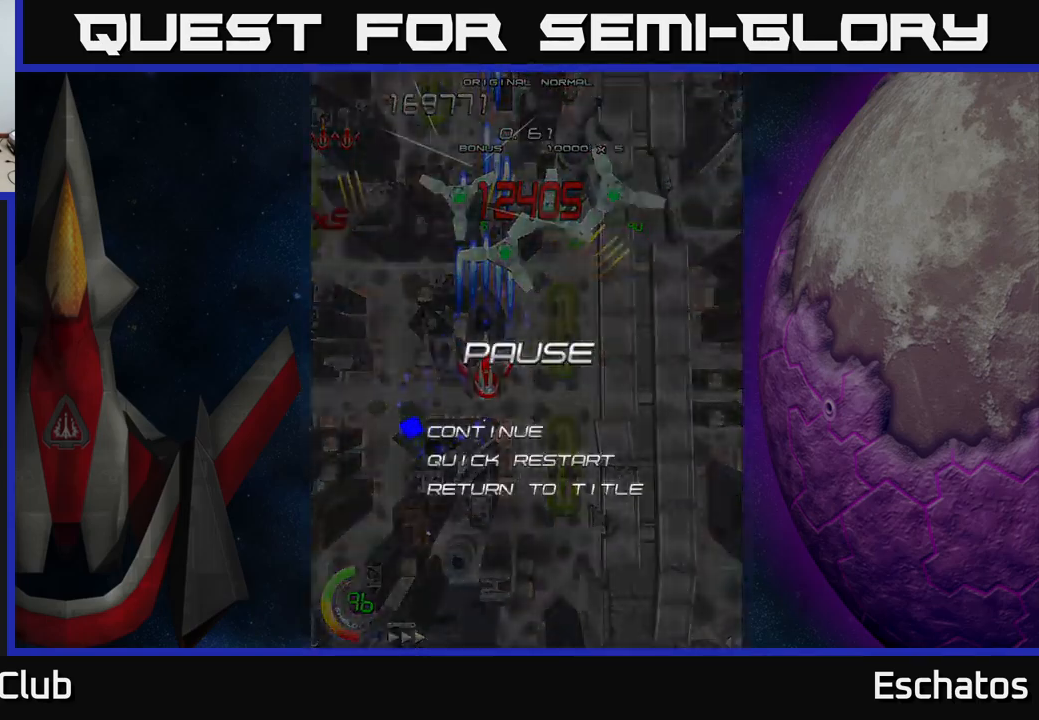
{"buttons": ["A"], "right_stick": "center", "events": [[133, "DPAD_DOWN", "down"], [217, "A", "down"], [233, "DPAD_DOWN", "up"], [317, "A", "up"], [400, "DPAD_LEFT", "down"], [483, "A", "down"], [483, "DPAD_LEFT", "up"]]}
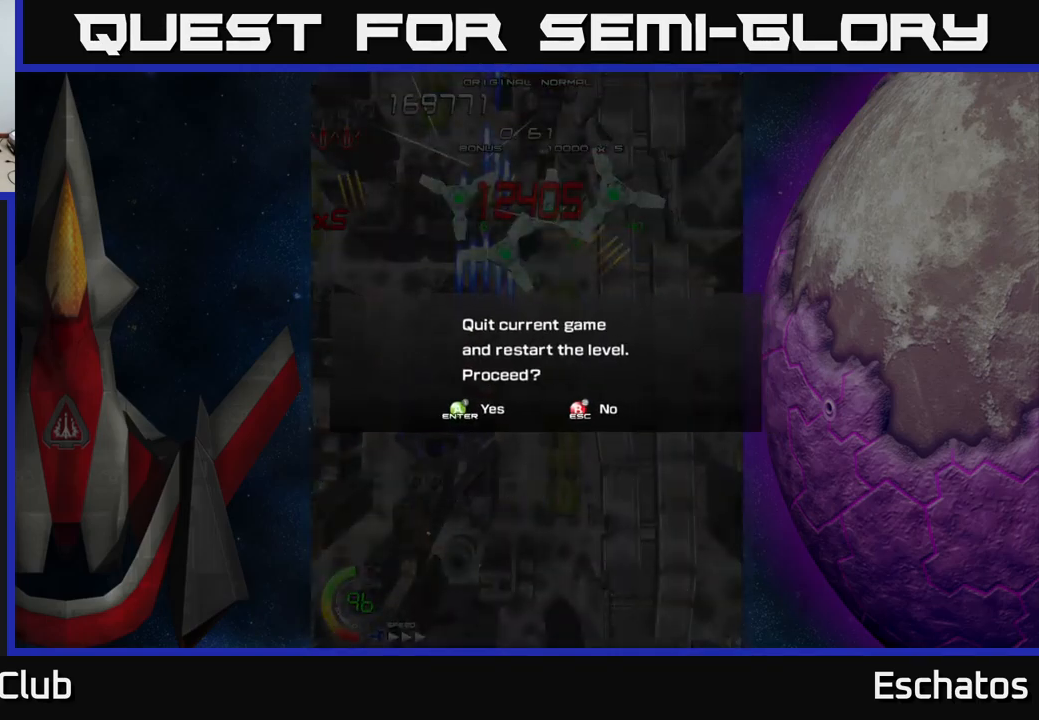
{"buttons": [], "right_stick": "center", "events": [[67, "A", "up"], [300, "A", "down"], [400, "A", "up"]]}
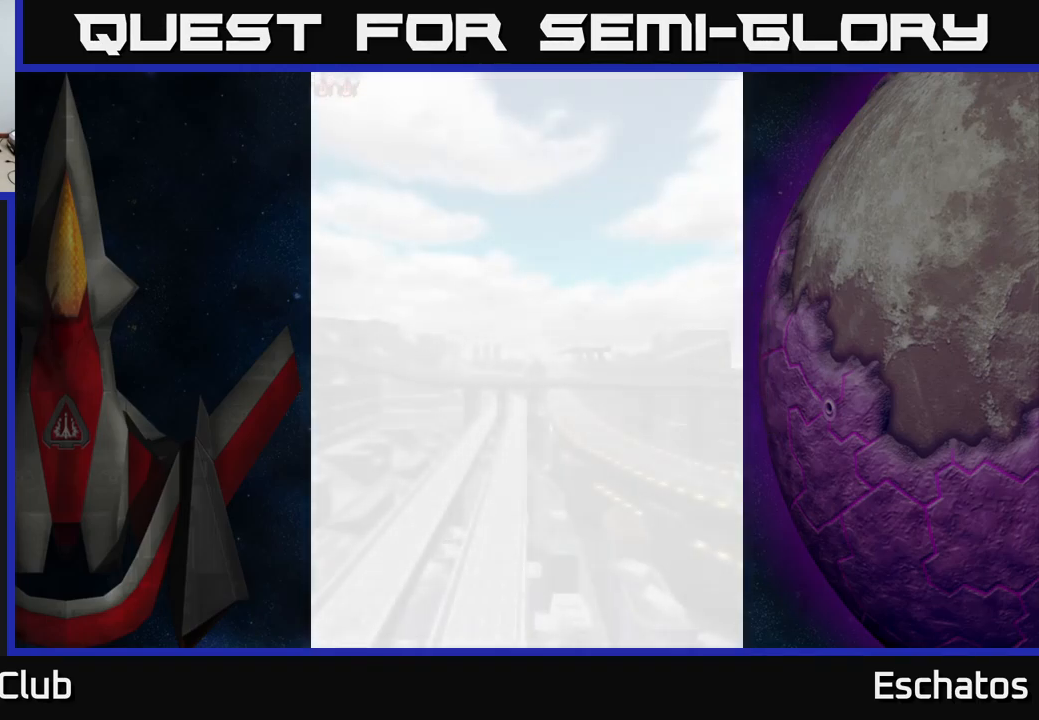
{"buttons": [], "right_stick": "center", "events": []}
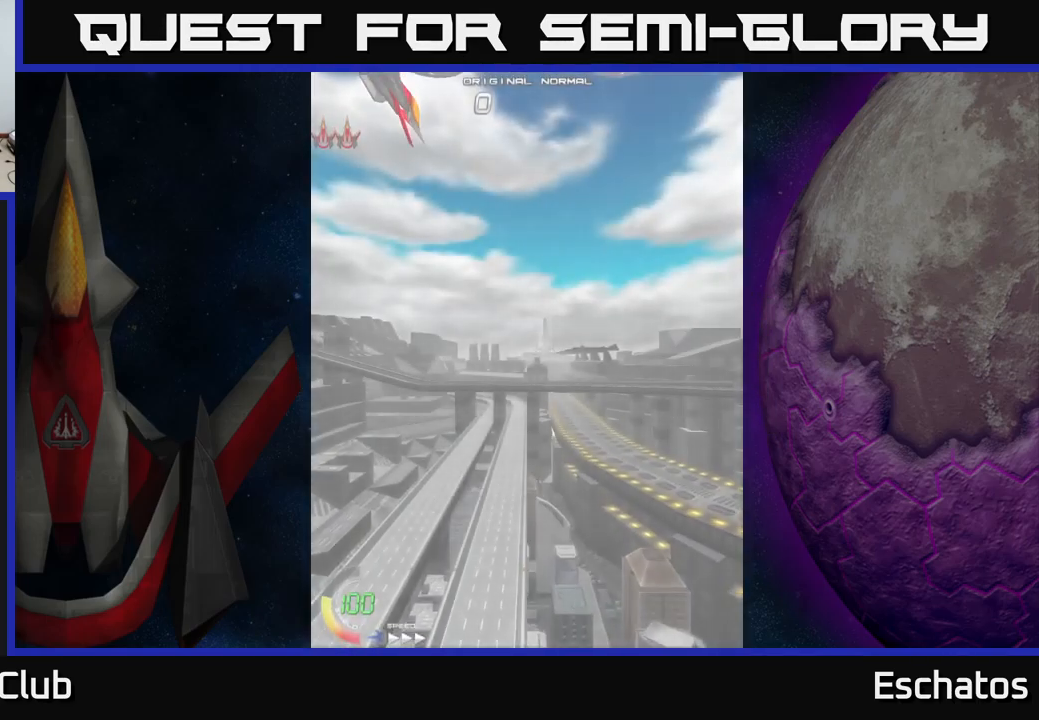
{"buttons": [], "right_stick": "center", "events": []}
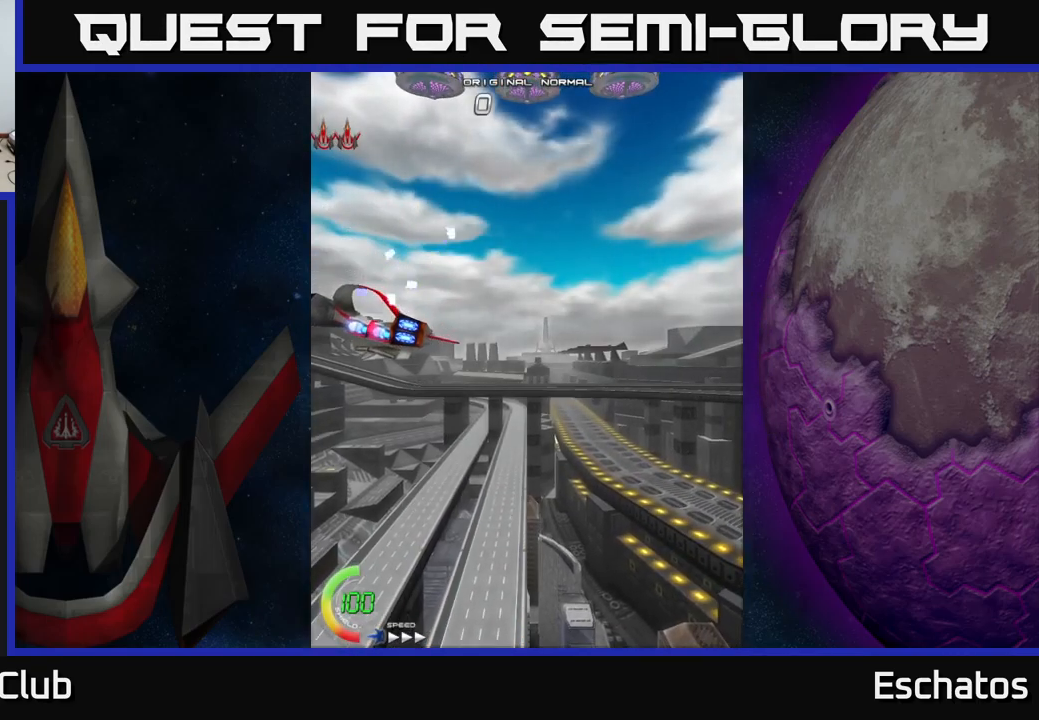
{"buttons": [], "right_stick": "center", "events": []}
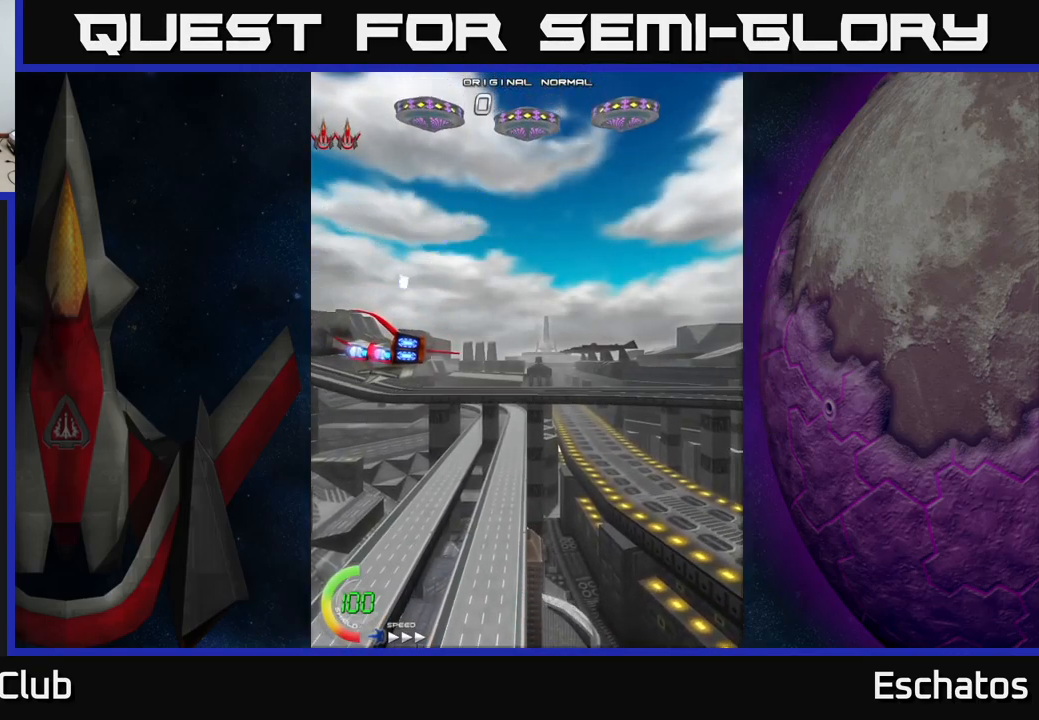
{"buttons": ["DPAD_UP"], "right_stick": "center", "events": [[383, "DPAD_UP", "down"]]}
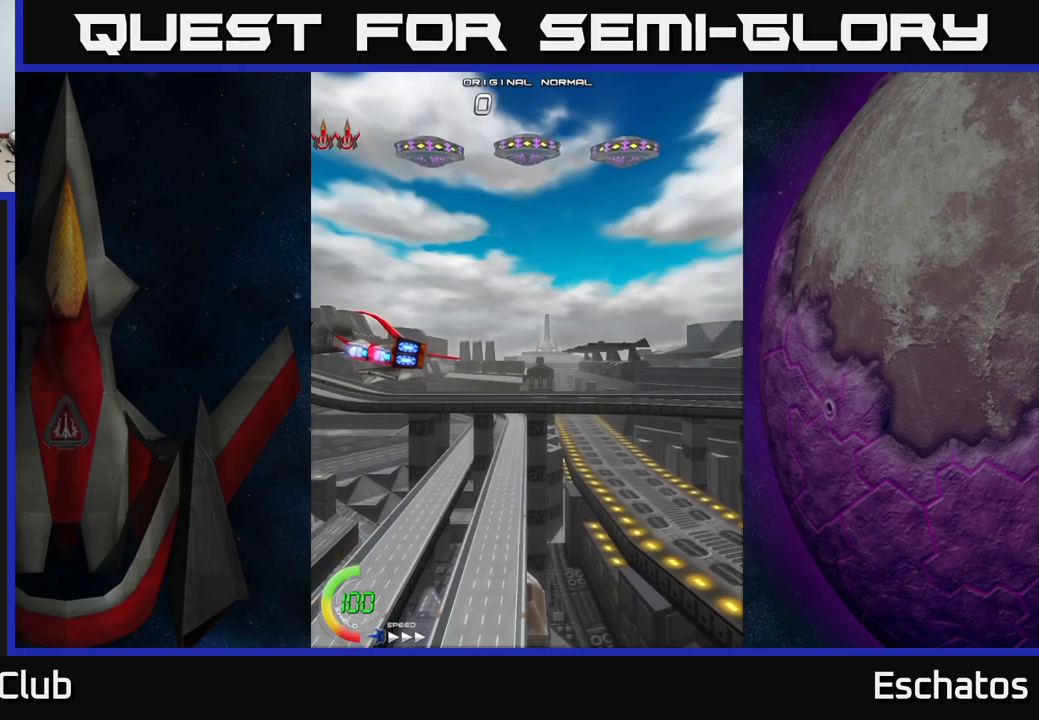
{"buttons": [], "right_stick": "center", "events": [[200, "DPAD_UP", "up"]]}
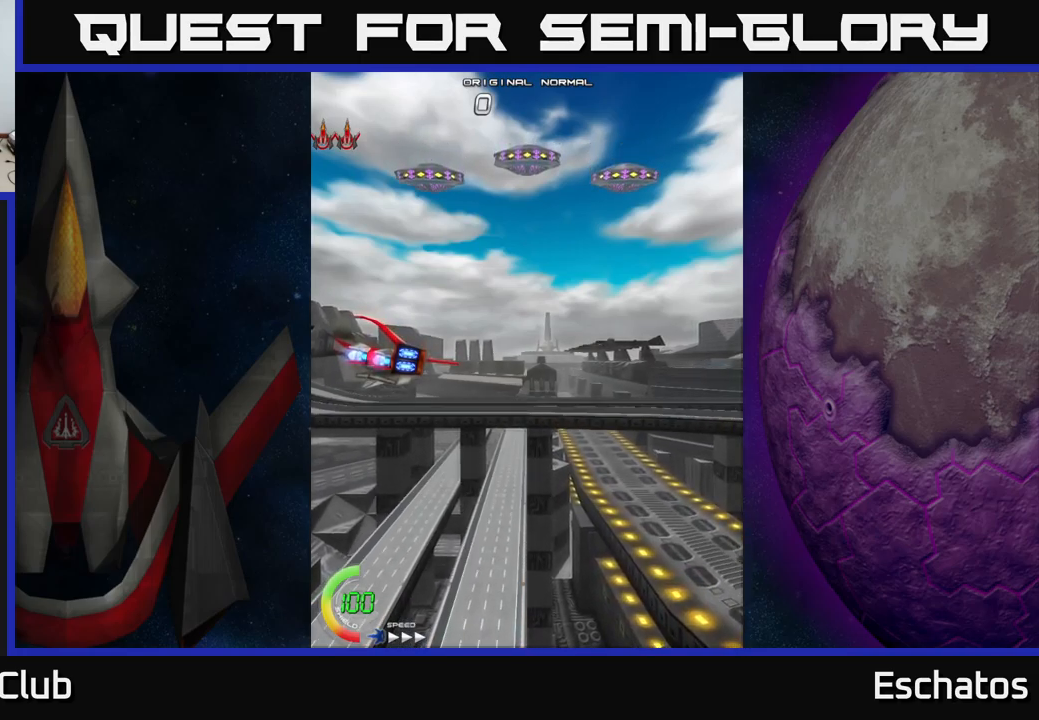
{"buttons": [], "right_stick": "center", "events": [[250, "DPAD_UP", "down"], [450, "DPAD_UP", "up"]]}
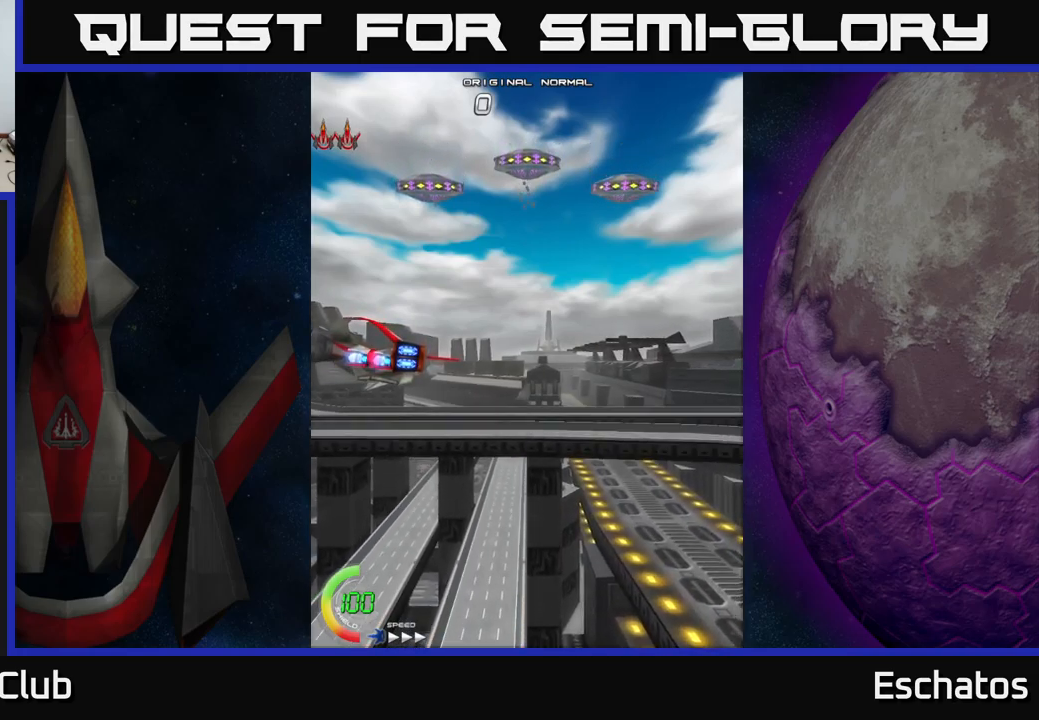
{"buttons": [], "right_stick": "center", "events": []}
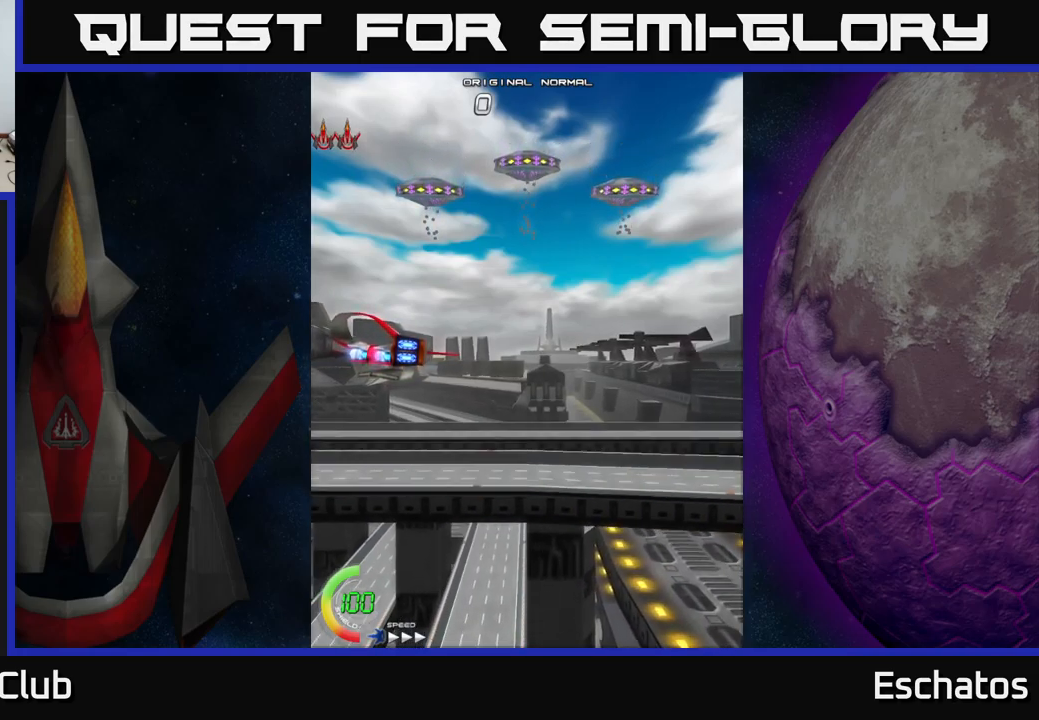
{"buttons": ["DPAD_UP"], "right_stick": "center", "events": [[217, "DPAD_UP", "down"], [234, "DPAD_RIGHT", "down"], [467, "DPAD_RIGHT", "up"]]}
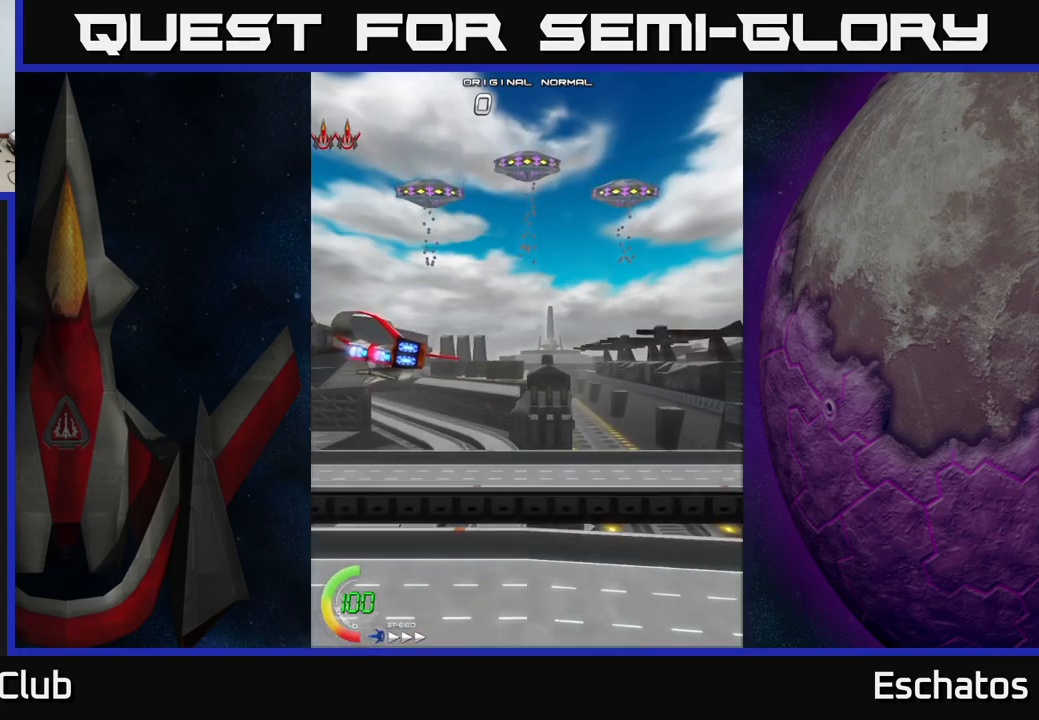
{"buttons": ["DPAD_UP", "DPAD_RIGHT"], "right_stick": "center", "events": [[250, "DPAD_RIGHT", "down"]]}
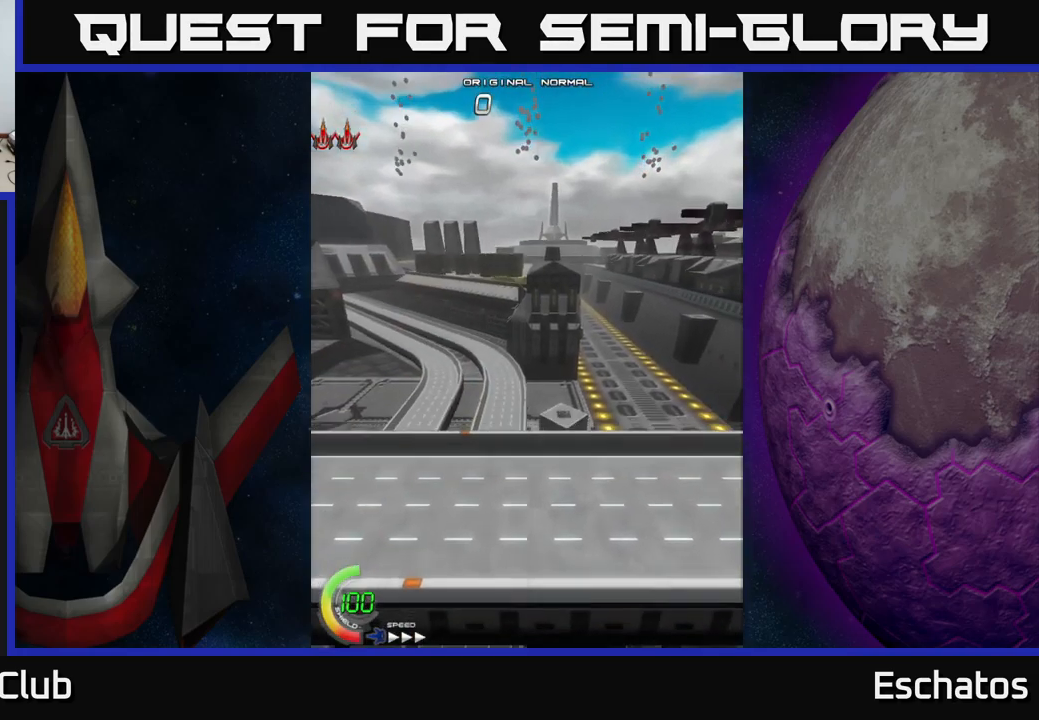
{"buttons": ["DPAD_RIGHT"], "right_stick": "center", "events": [[67, "DPAD_RIGHT", "up"], [100, "DPAD_UP", "up"], [350, "DPAD_RIGHT", "down"]]}
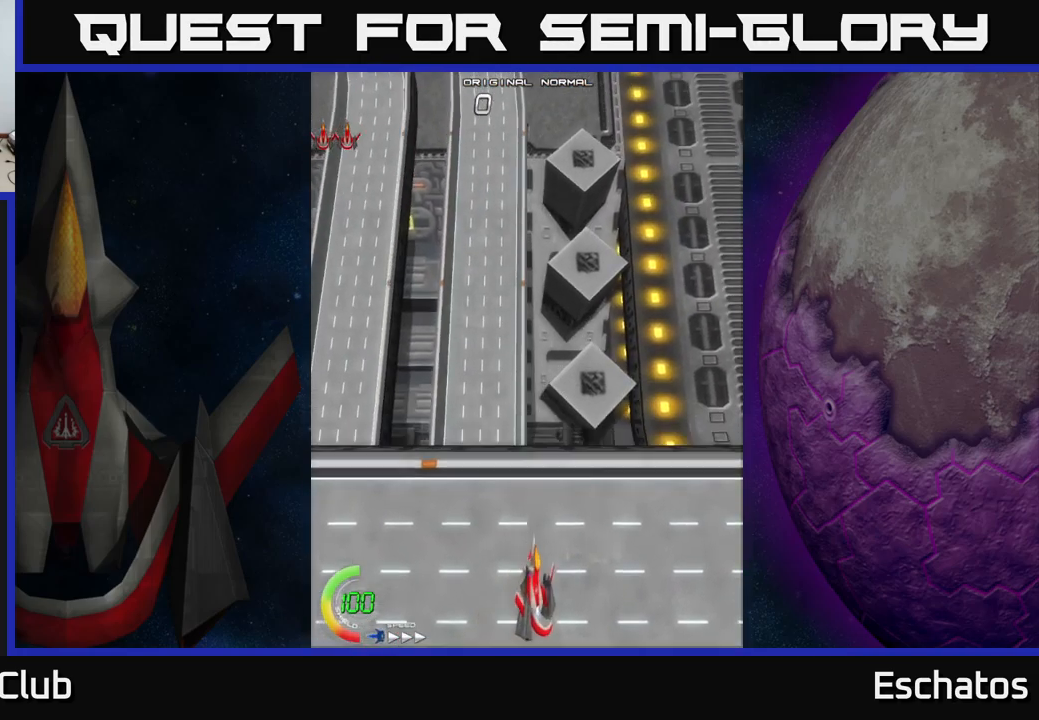
{"buttons": ["DPAD_UP", "DPAD_RIGHT"], "right_stick": "center", "events": [[17, "DPAD_UP", "down"], [67, "DPAD_RIGHT", "up"], [317, "DPAD_RIGHT", "down"]]}
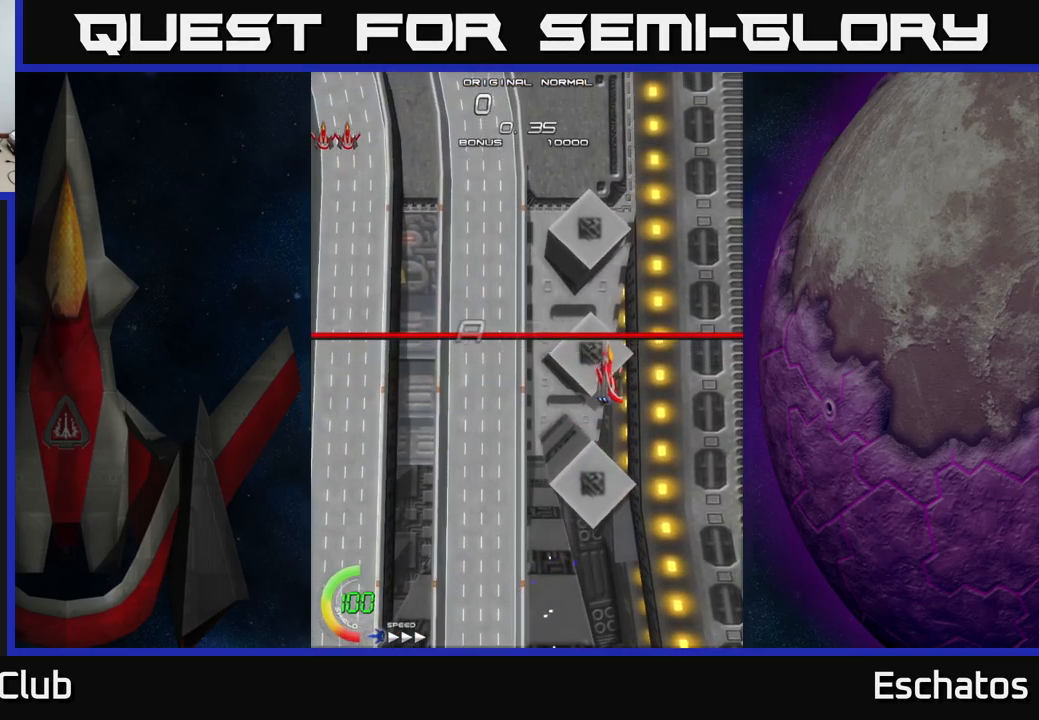
{"buttons": ["A", "DPAD_UP", "DPAD_LEFT"], "right_stick": "center", "events": [[17, "DPAD_RIGHT", "up"], [67, "A", "down"], [234, "DPAD_LEFT", "down"]]}
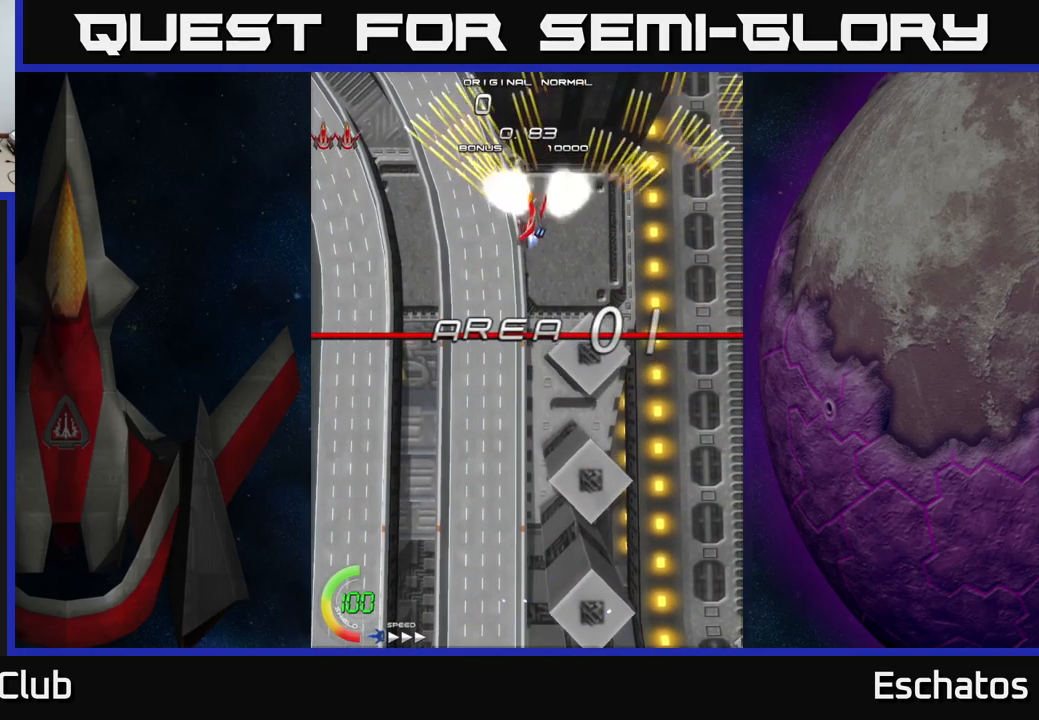
{"buttons": ["A"], "right_stick": "center", "events": [[34, "DPAD_LEFT", "up"], [50, "DPAD_UP", "up"]]}
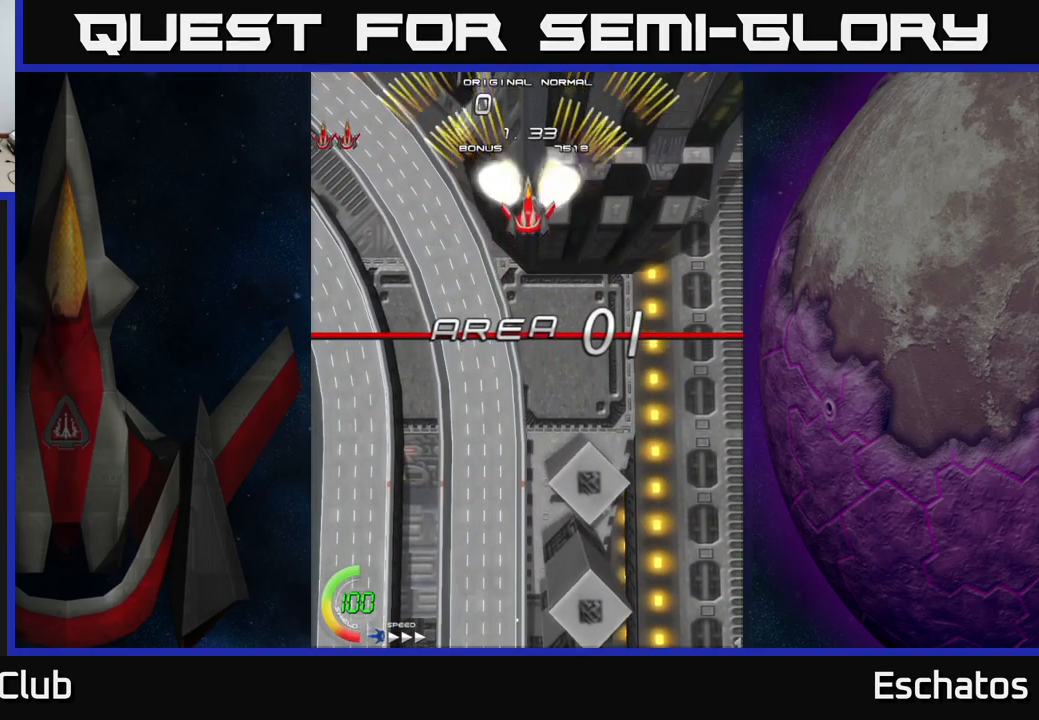
{"buttons": ["A"], "right_stick": "center", "events": [[34, "DPAD_DOWN", "down"], [100, "DPAD_DOWN", "up"], [117, "DPAD_LEFT", "down"], [234, "DPAD_LEFT", "up"], [267, "DPAD_RIGHT", "down"], [467, "DPAD_RIGHT", "up"]]}
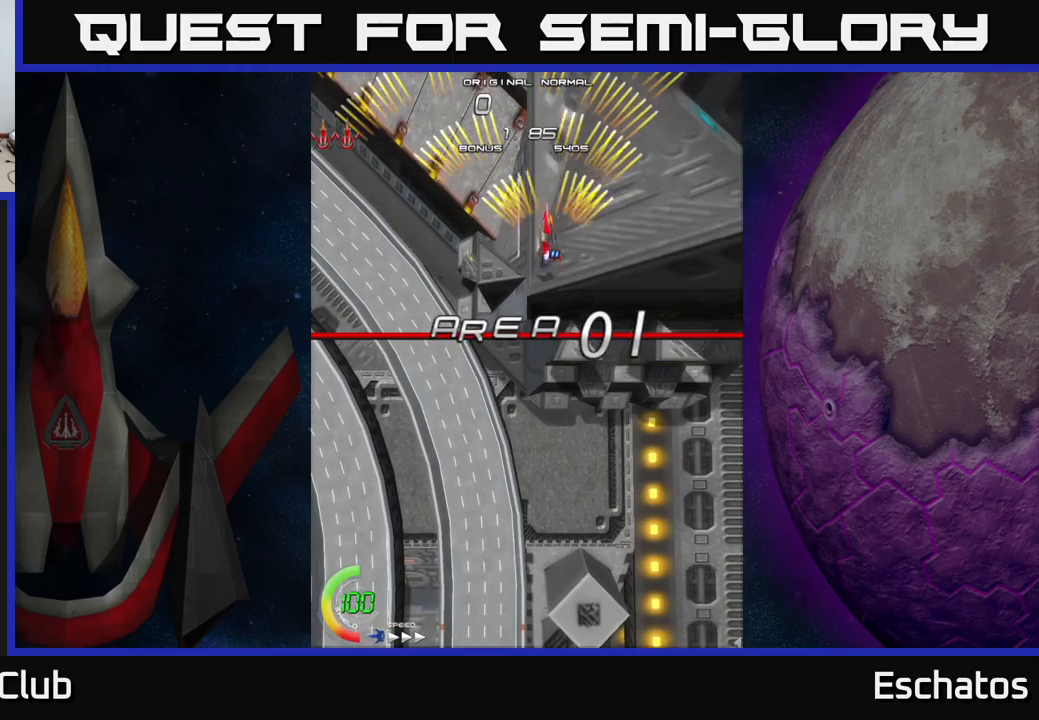
{"buttons": ["A", "DPAD_LEFT"], "right_stick": "center", "events": [[16, "DPAD_LEFT", "down"], [166, "DPAD_LEFT", "up"], [216, "DPAD_RIGHT", "down"], [383, "DPAD_RIGHT", "up"], [433, "DPAD_LEFT", "down"]]}
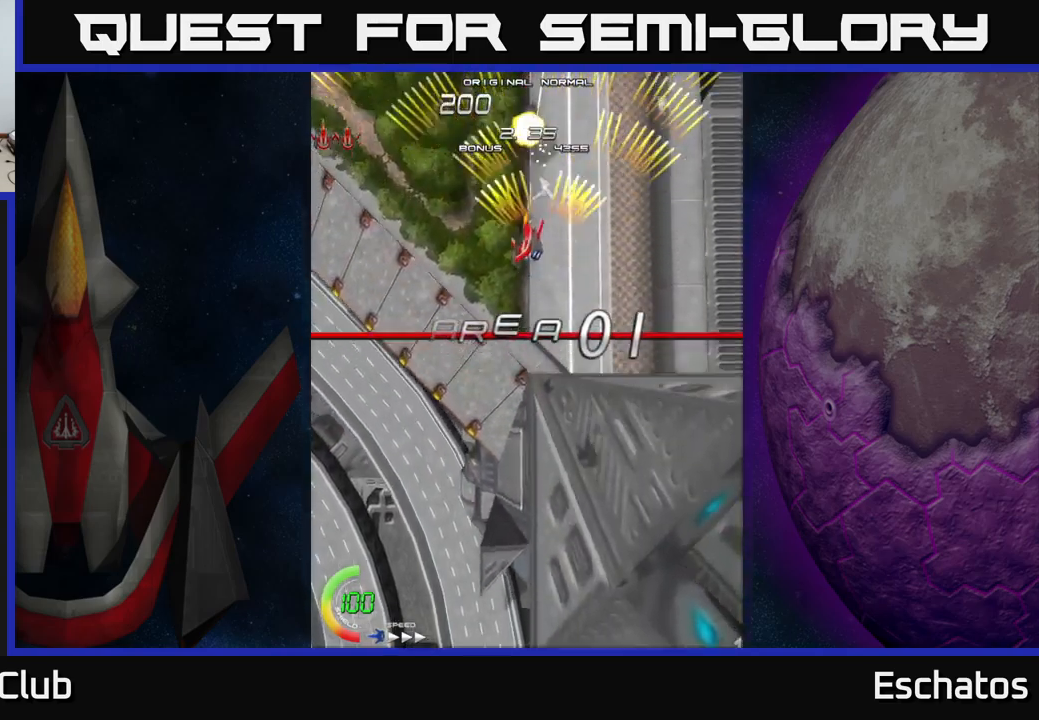
{"buttons": ["A", "DPAD_LEFT"], "right_stick": "center", "events": [[133, "DPAD_LEFT", "up"], [183, "DPAD_RIGHT", "down"], [400, "DPAD_RIGHT", "up"], [450, "DPAD_LEFT", "down"]]}
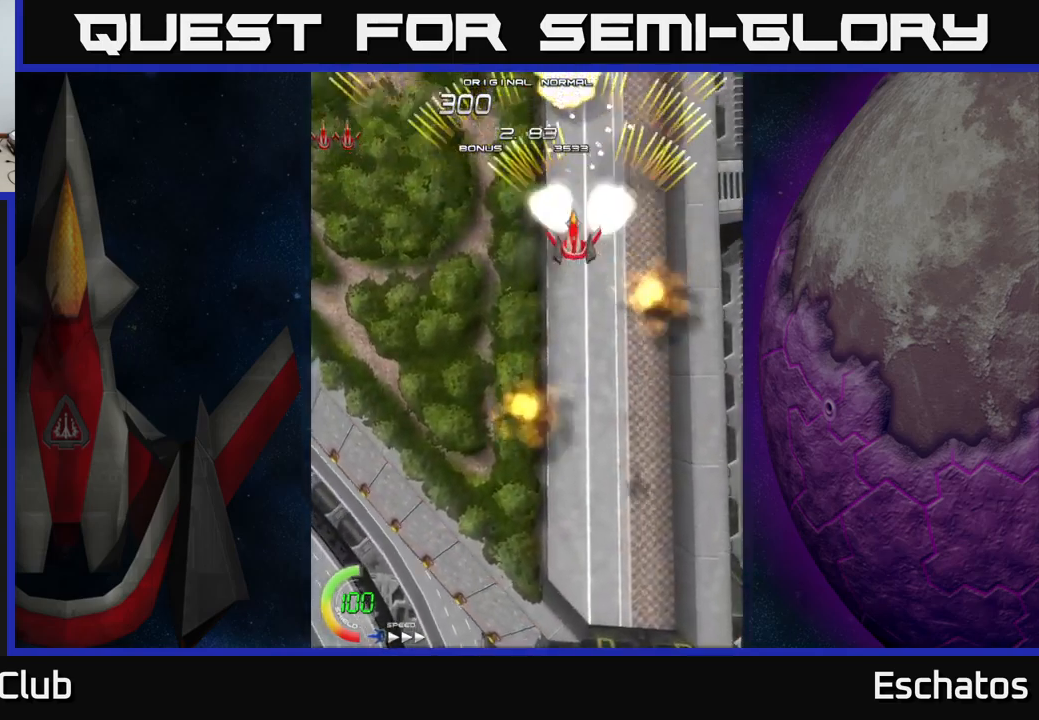
{"buttons": ["A"], "right_stick": "center", "events": [[183, "DPAD_LEFT", "up"], [216, "DPAD_RIGHT", "down"], [500, "DPAD_RIGHT", "up"]]}
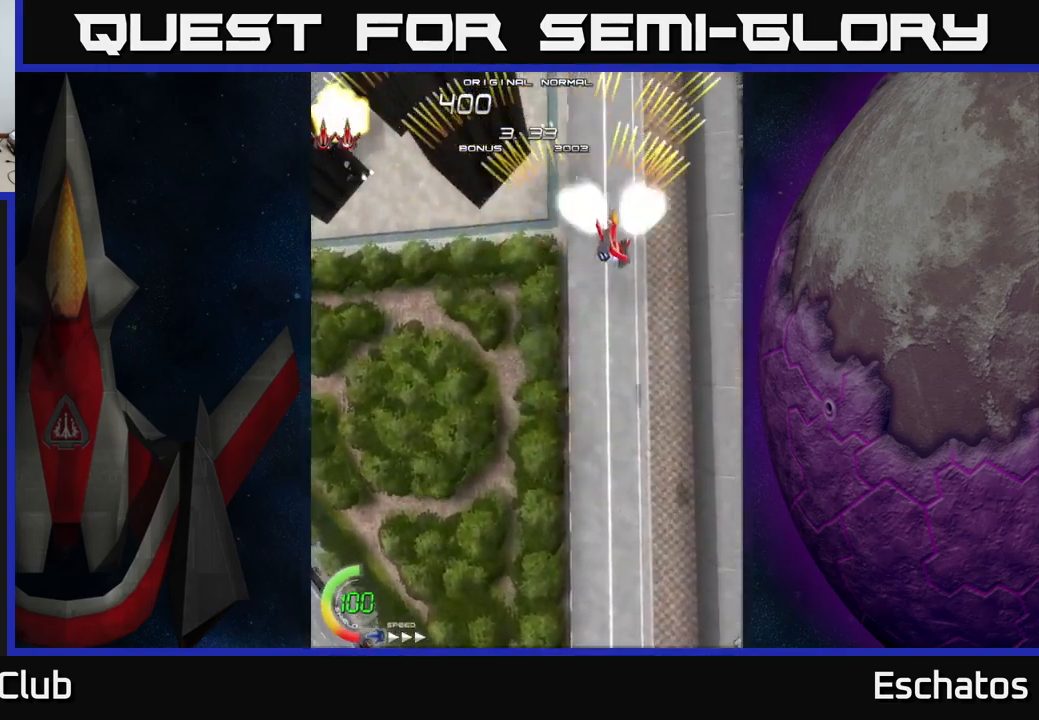
{"buttons": ["A", "DPAD_RIGHT"], "right_stick": "center", "events": [[33, "DPAD_LEFT", "down"], [383, "DPAD_LEFT", "up"], [416, "DPAD_RIGHT", "down"]]}
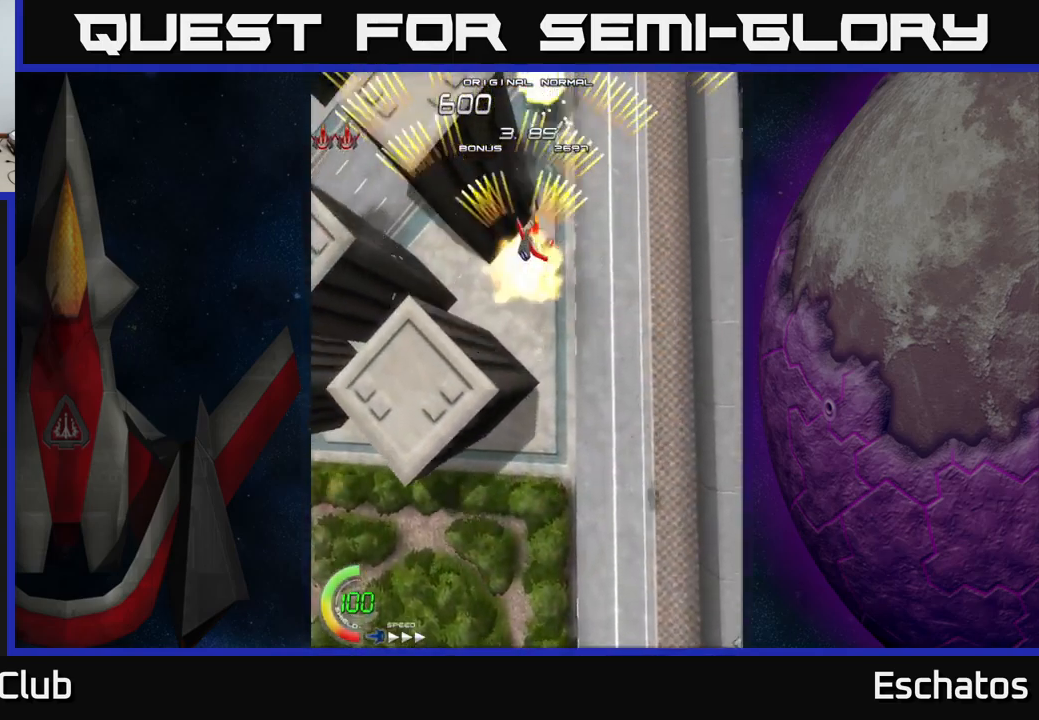
{"buttons": ["A", "DPAD_LEFT"], "right_stick": "center", "events": [[216, "DPAD_RIGHT", "up"], [266, "DPAD_LEFT", "down"]]}
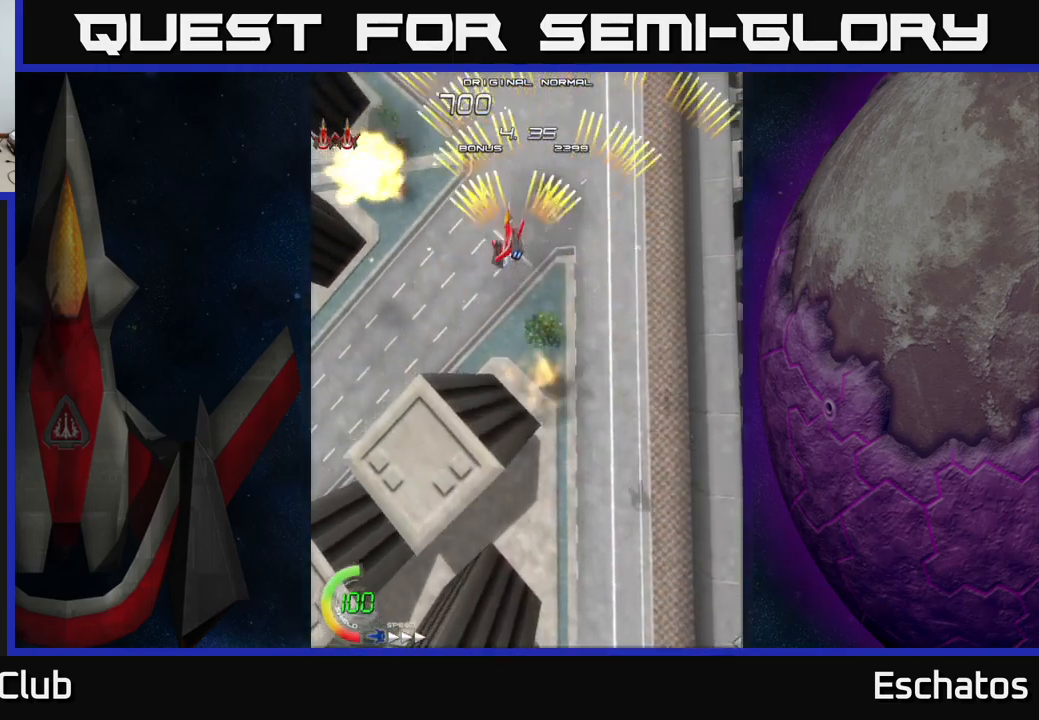
{"buttons": ["A", "DPAD_LEFT"], "right_stick": "center", "events": [[16, "DPAD_LEFT", "up"], [50, "DPAD_RIGHT", "down"], [333, "DPAD_RIGHT", "up"], [366, "DPAD_LEFT", "down"]]}
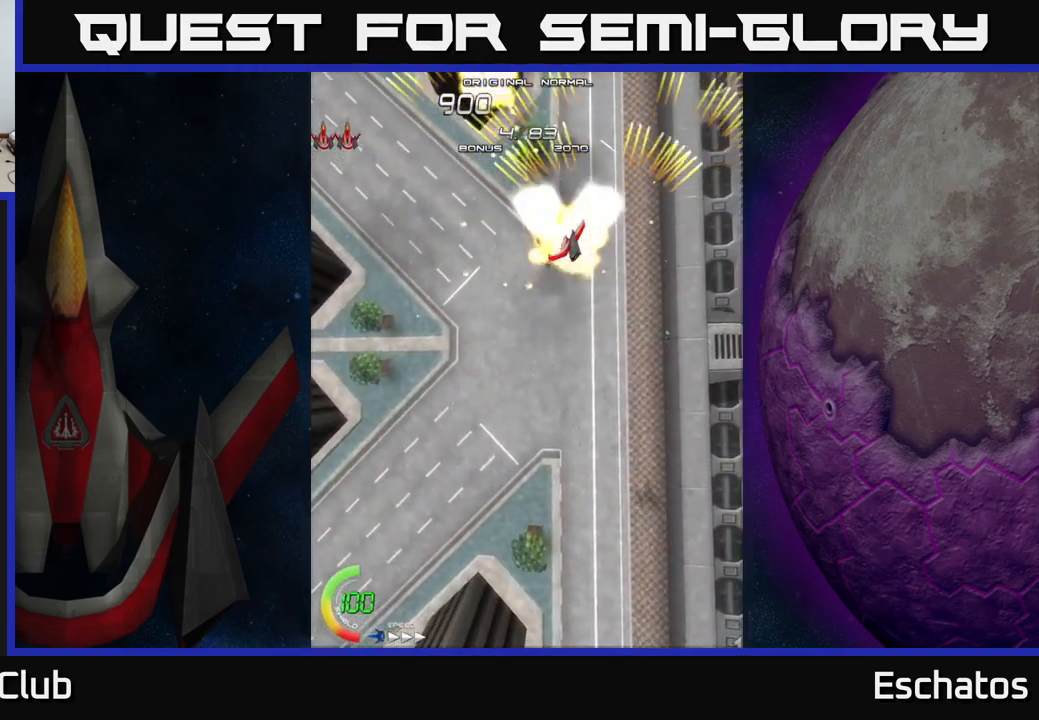
{"buttons": ["A"], "right_stick": "center", "events": [[166, "DPAD_LEFT", "up"], [200, "DPAD_RIGHT", "down"], [500, "DPAD_RIGHT", "up"]]}